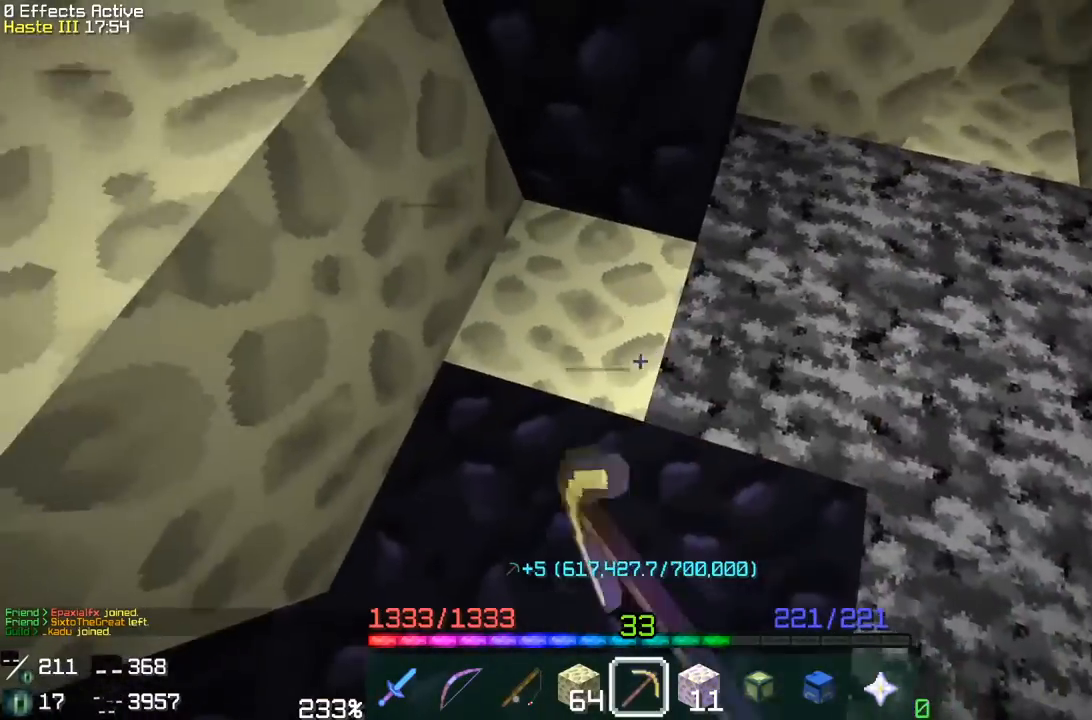
Gameplay with keyboard and mouse; each line is a JSON object with the keys and mouse buttons held at the frame after it. "events" lists presses ("down") and releases ("up") of "a", "d", "s", "space", "w", "mouse_left" and "mouse_right" between this image and that frame as [ms after this image, input, new state], when the widget could be followed in between. "mouse_left", "mouse_right" = the "left", "right" buttons of the "mouse" list. No other keys are recorded. Fast repeated clicks can show as one long hold. Mouse movement is not recorded.
{"keys": ["a", "w"], "mouse": ["left"], "events": [[350, "a", "down"], [500, "w", "down"]]}
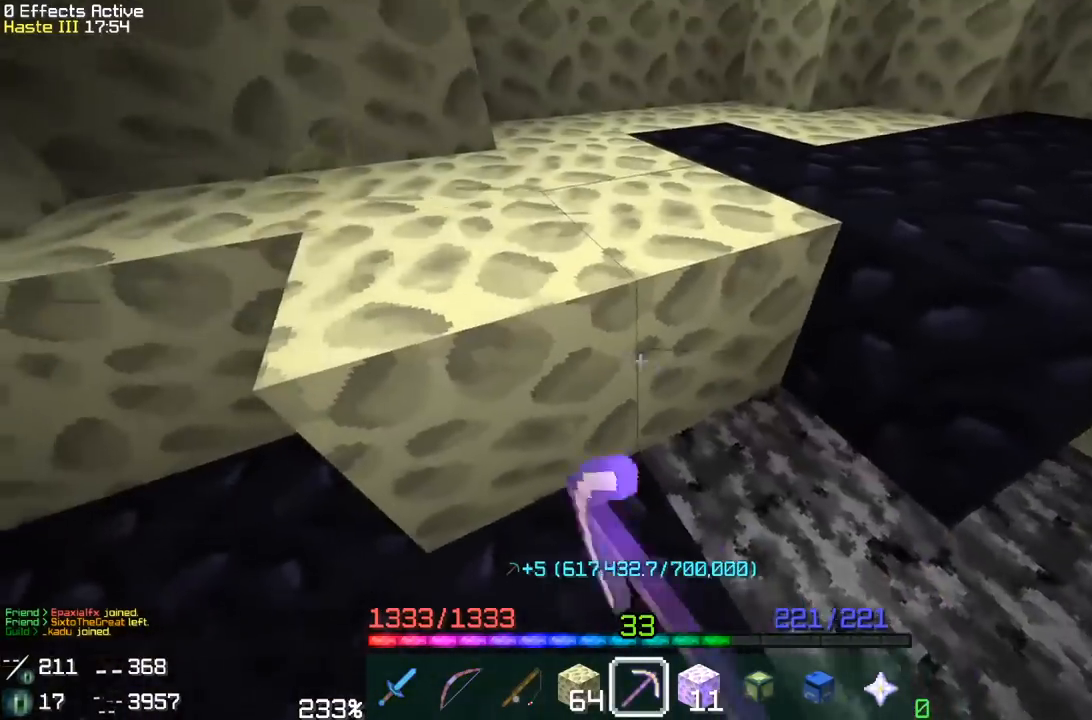
{"keys": ["a", "s"], "mouse": ["left"], "events": [[150, "w", "up"], [167, "a", "up"], [283, "a", "down"], [367, "s", "down"]]}
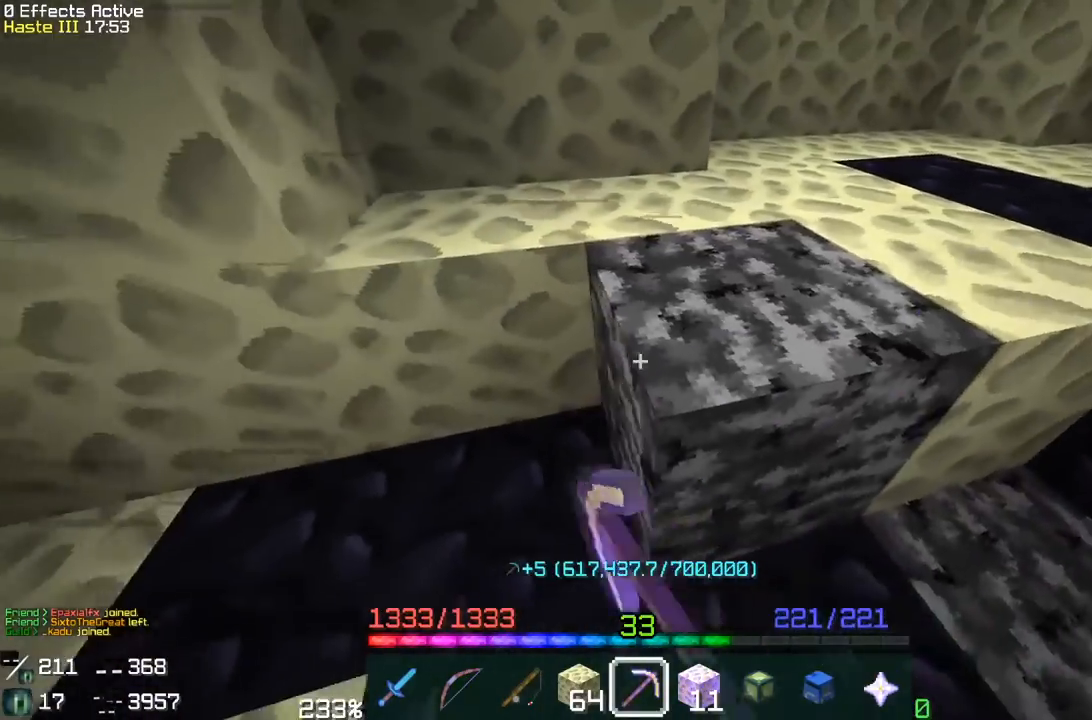
{"keys": ["space", "w"], "mouse": ["left"], "events": [[33, "s", "up"], [167, "w", "down"], [350, "a", "up"], [367, "space", "down"]]}
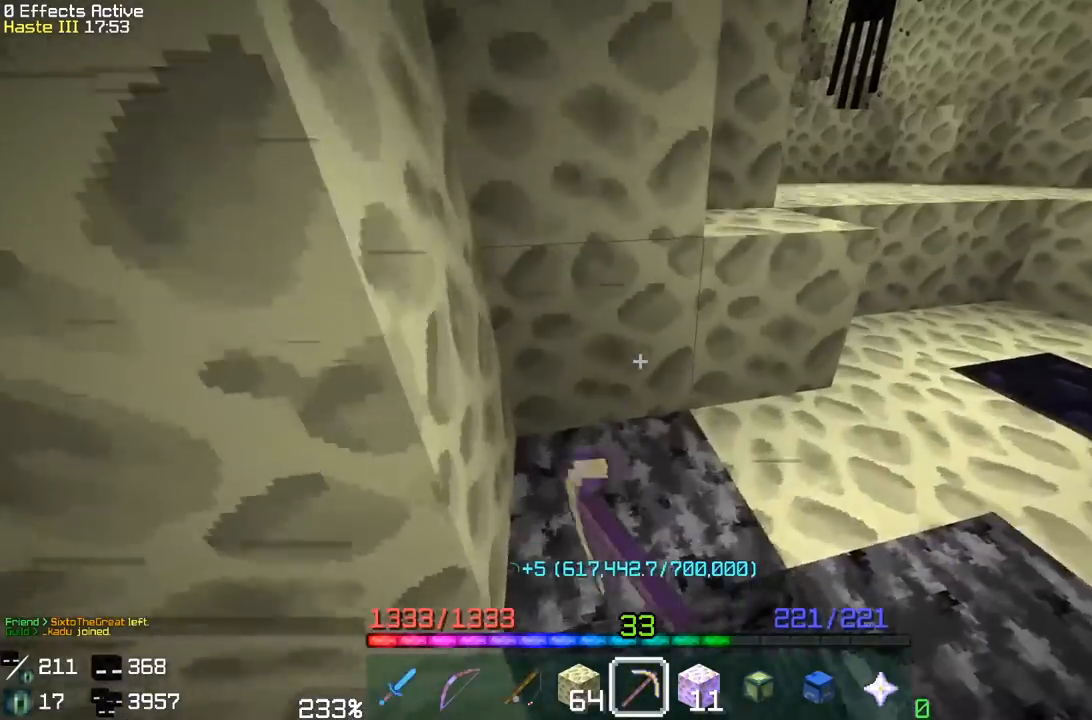
{"keys": ["d"], "mouse": ["left"], "events": [[17, "d", "down"], [117, "space", "up"], [467, "w", "up"]]}
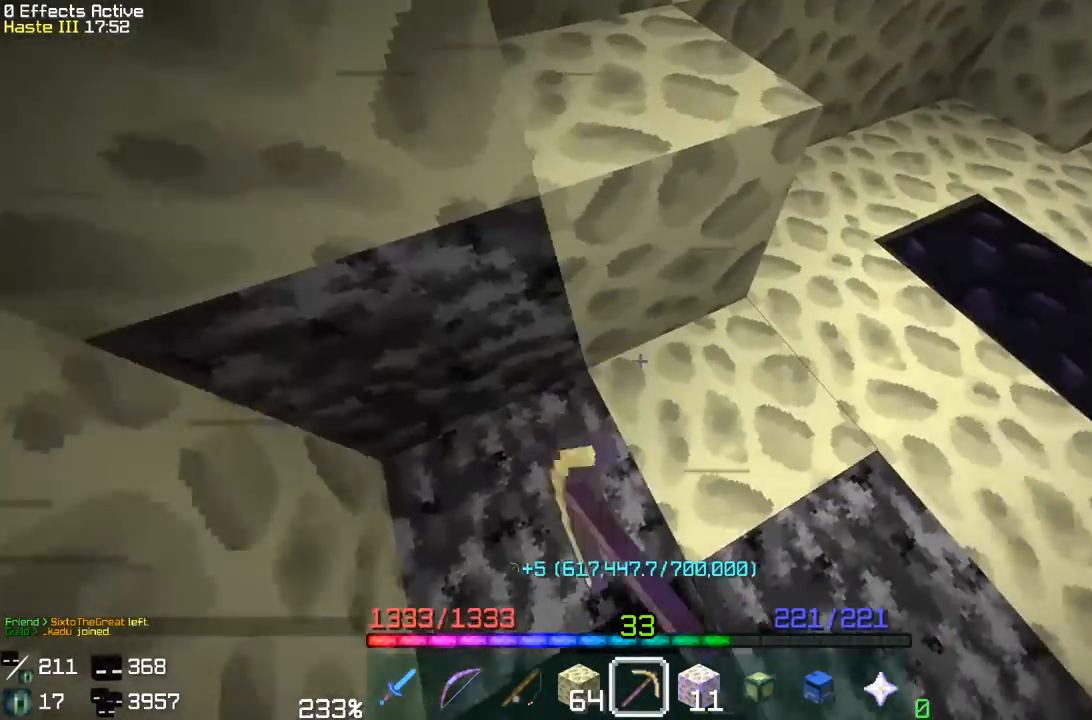
{"keys": ["d"], "mouse": ["left"], "events": [[217, "d", "up"], [400, "d", "down"]]}
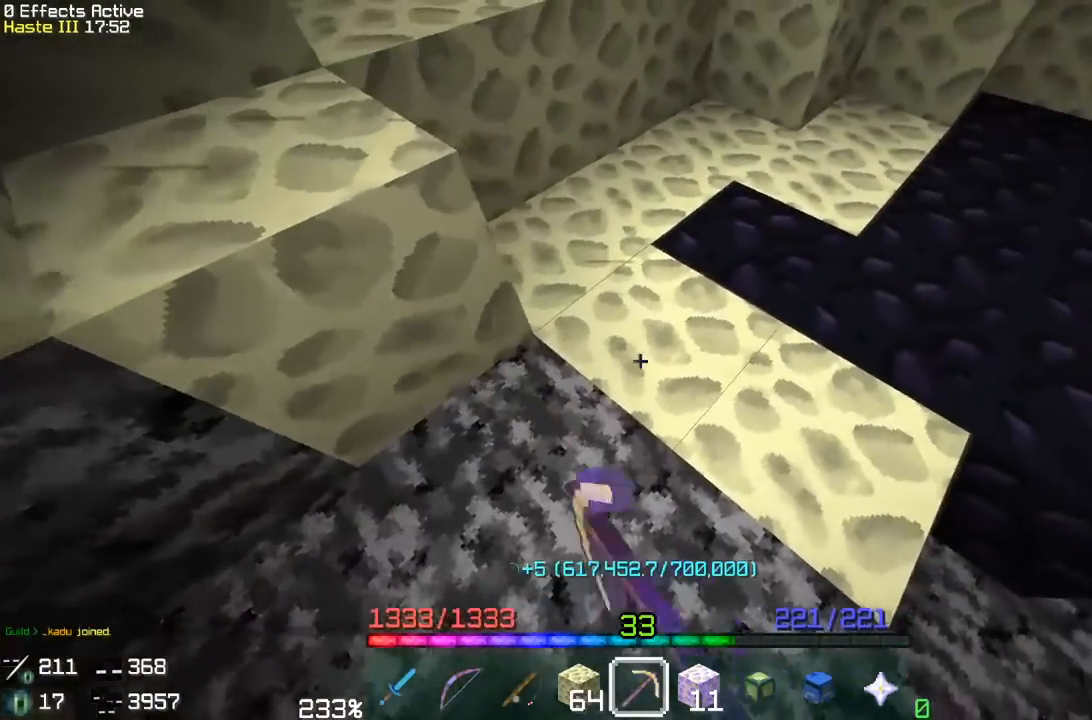
{"keys": ["d"], "mouse": ["left"], "events": [[67, "d", "up"], [367, "d", "down"]]}
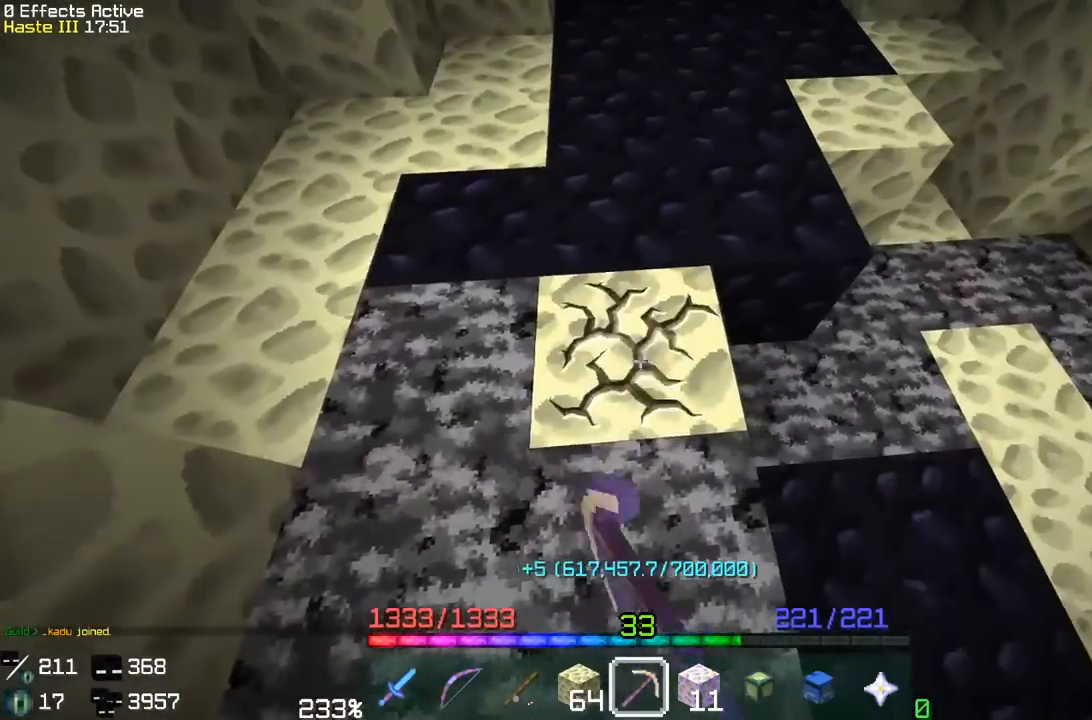
{"keys": ["w"], "mouse": ["left"], "events": [[67, "d", "up"], [283, "w", "down"], [317, "a", "down"], [417, "a", "up"]]}
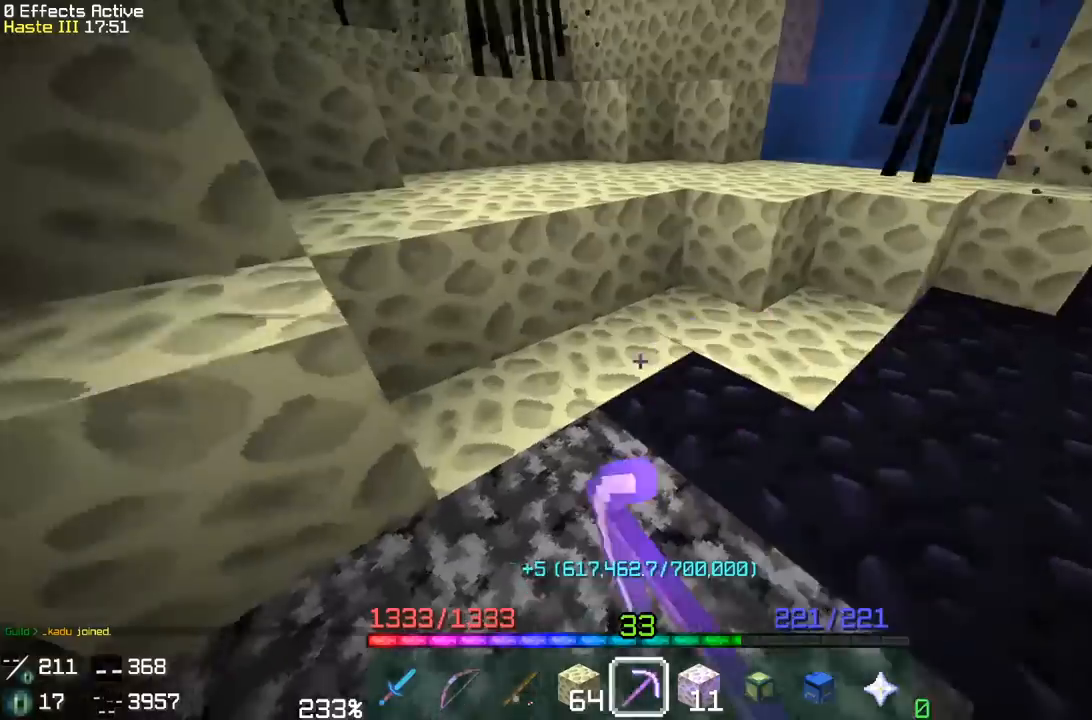
{"keys": [], "mouse": ["left"], "events": [[17, "a", "down"], [150, "a", "up"], [150, "w", "up"]]}
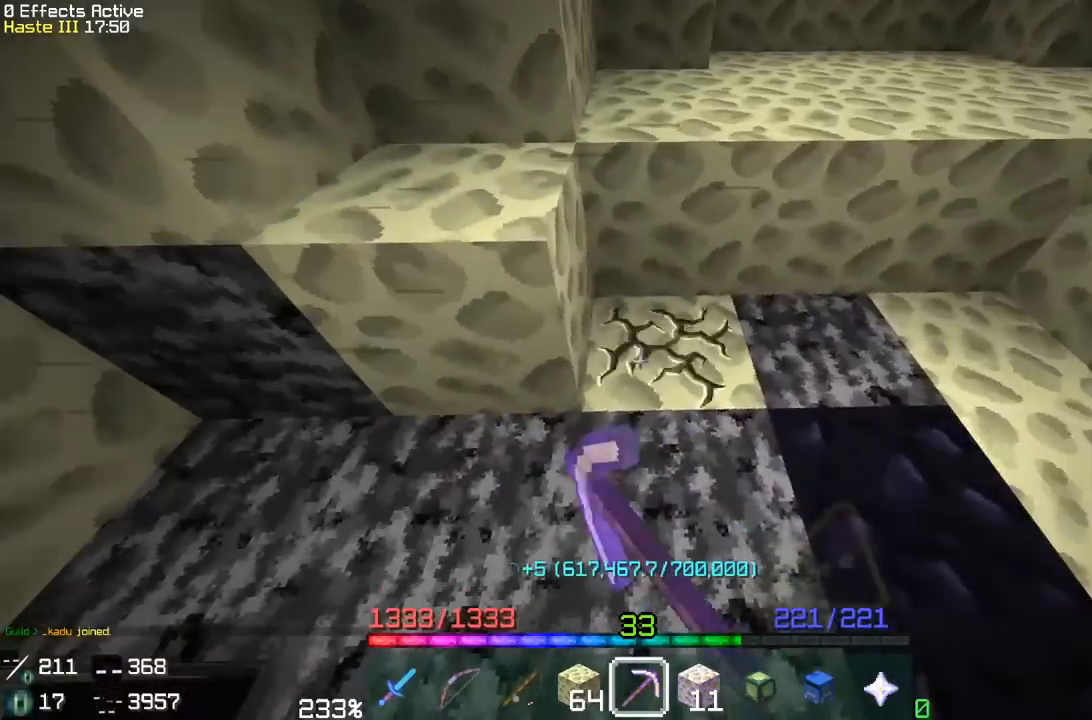
{"keys": ["d"], "mouse": ["left"], "events": [[217, "w", "down"], [400, "w", "up"], [500, "d", "down"]]}
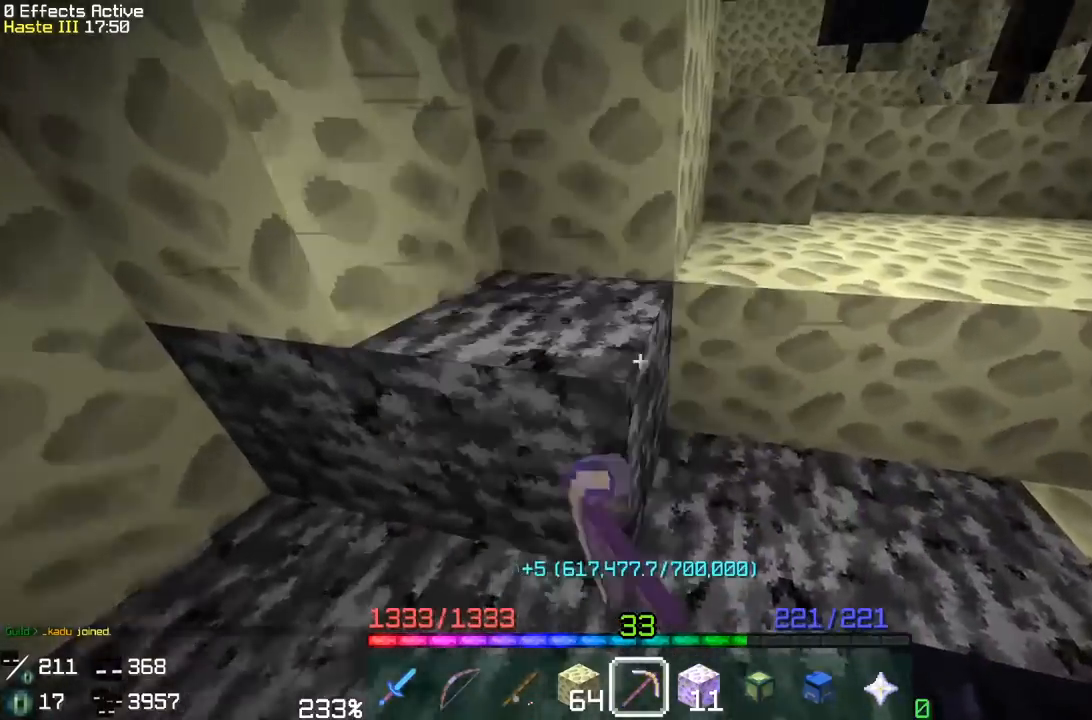
{"keys": ["d"], "mouse": ["left"], "events": [[117, "w", "down"], [283, "d", "up"], [283, "w", "up"], [467, "d", "down"]]}
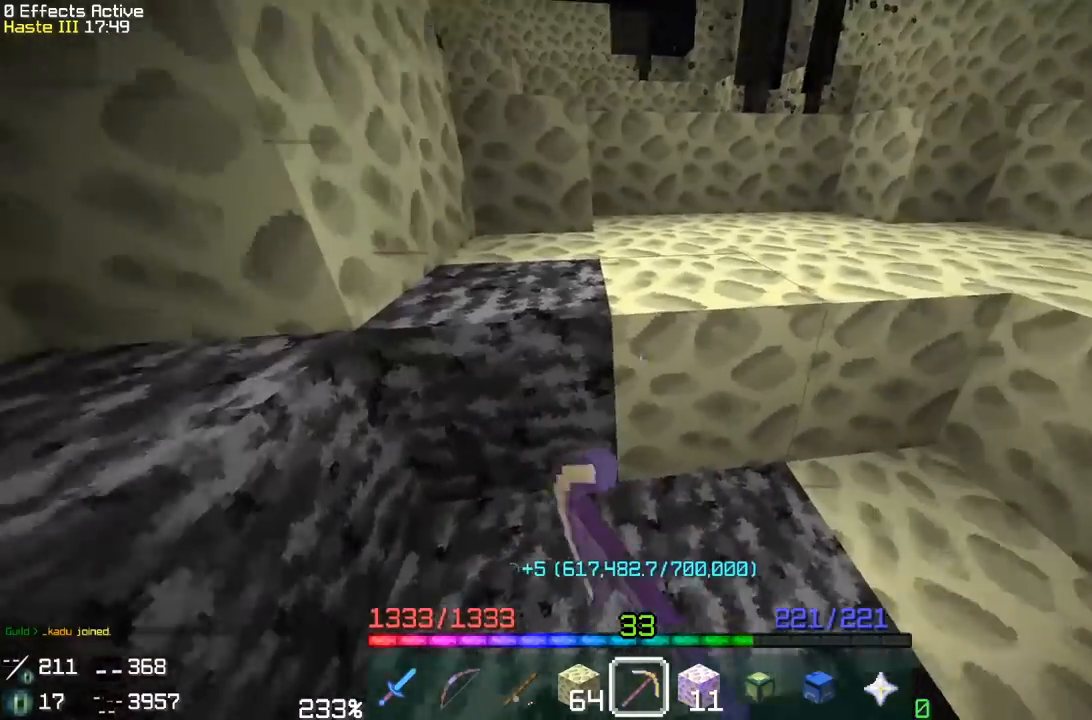
{"keys": ["d"], "mouse": ["left"], "events": [[50, "w", "down"], [217, "d", "up"], [233, "w", "up"], [450, "d", "down"]]}
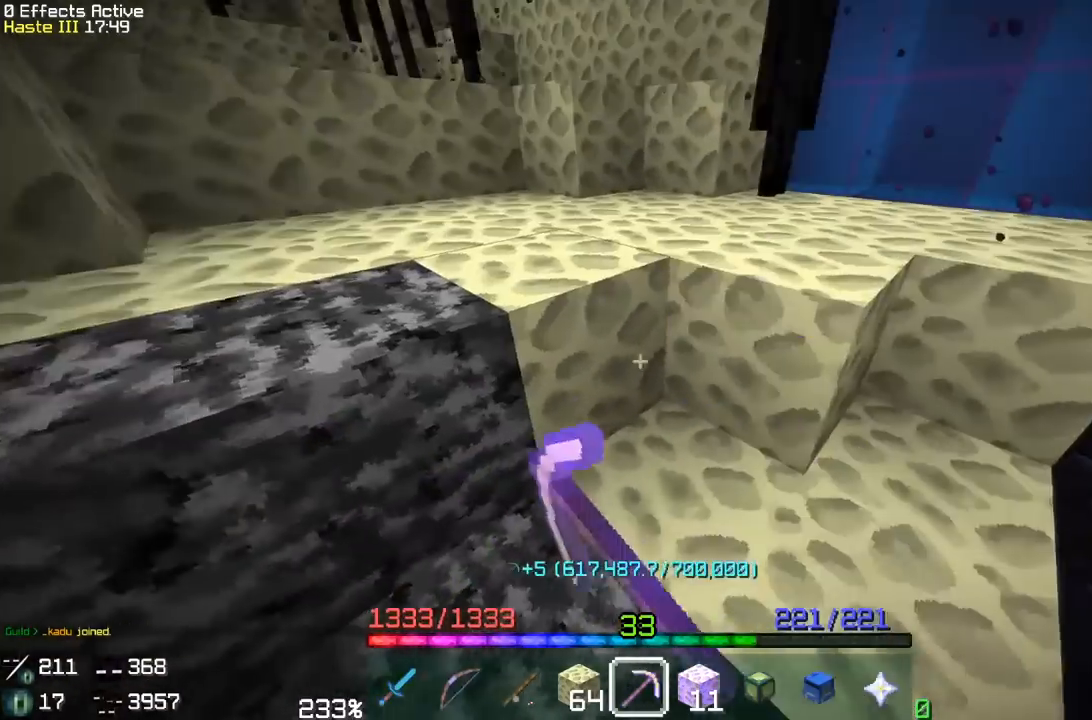
{"keys": ["w"], "mouse": ["left"], "events": [[33, "w", "down"], [133, "d", "up"], [200, "w", "up"], [333, "w", "down"]]}
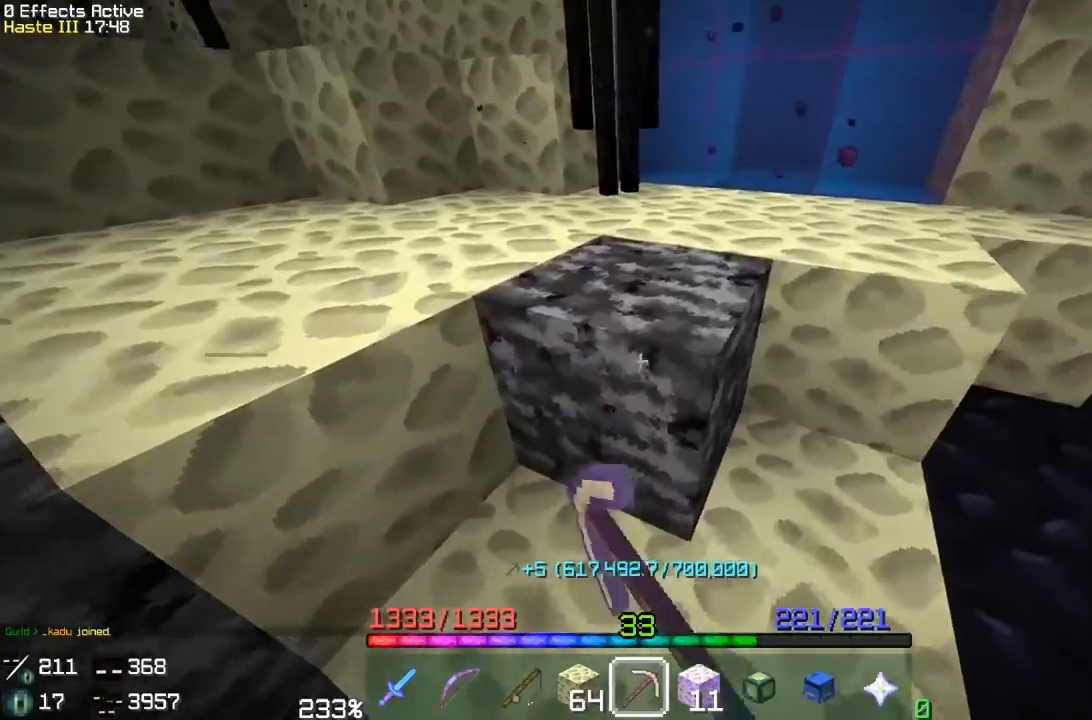
{"keys": [], "mouse": ["left"], "events": [[17, "w", "up"]]}
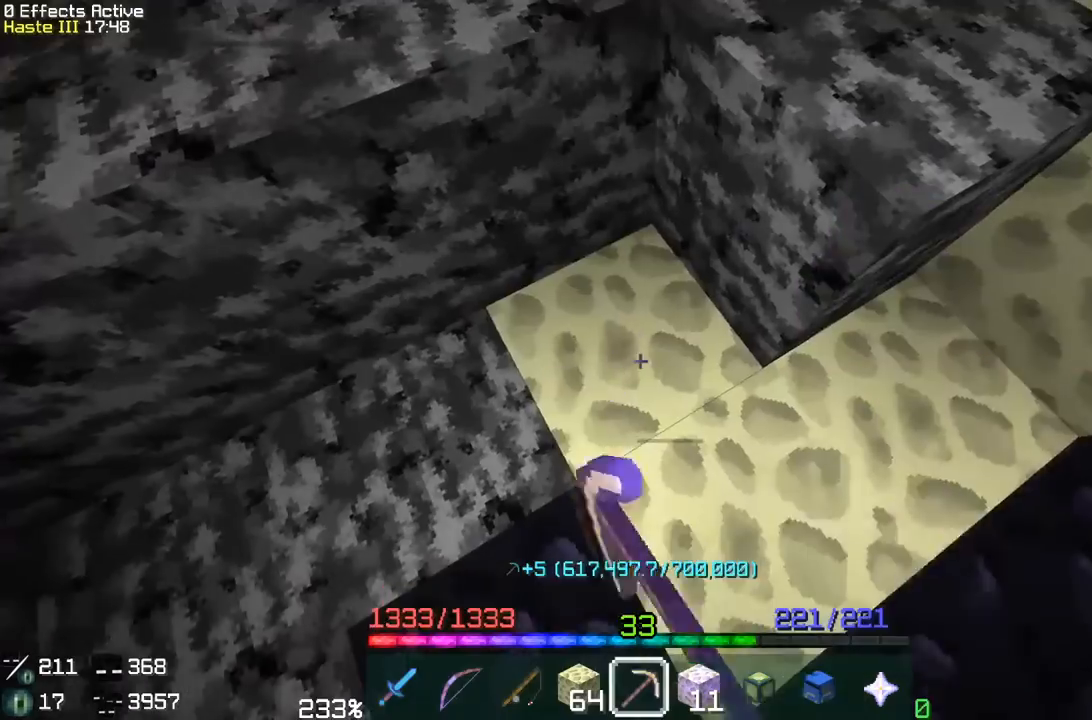
{"keys": [], "mouse": ["left"], "events": []}
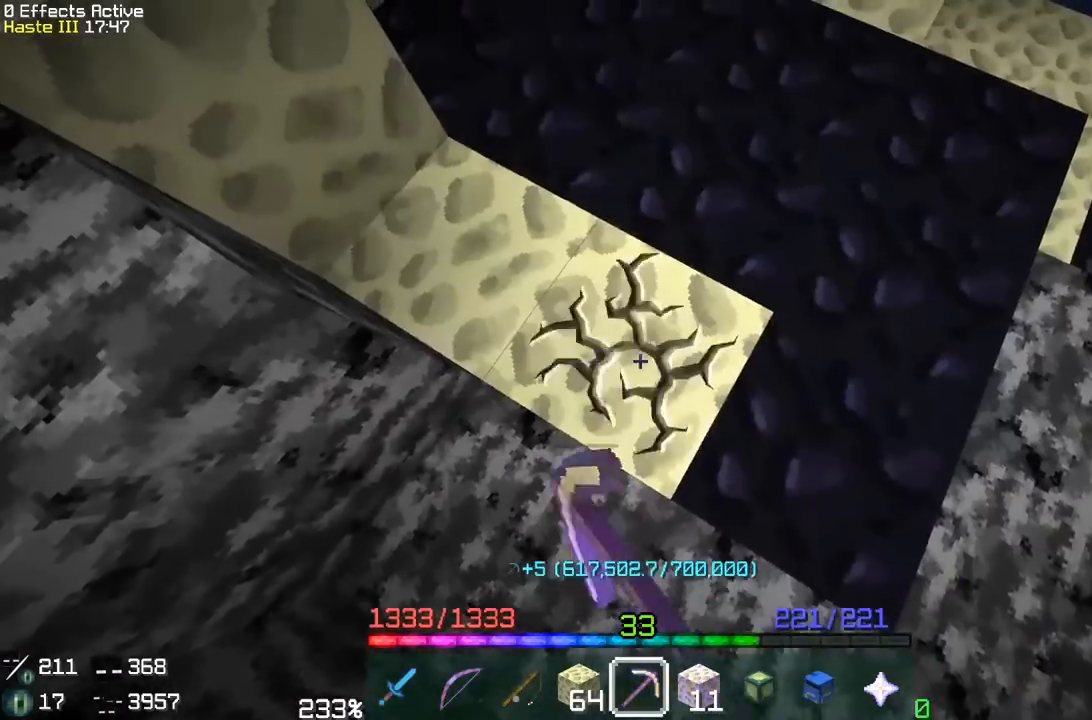
{"keys": [], "mouse": ["left"], "events": [[233, "w", "down"], [400, "w", "up"]]}
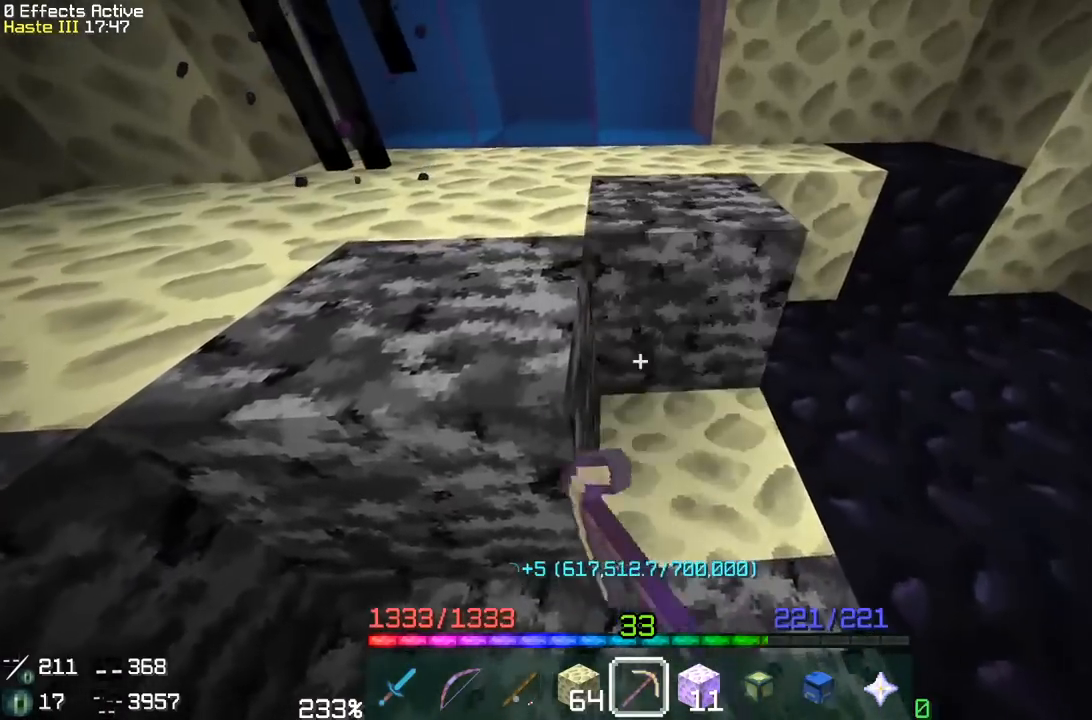
{"keys": ["w"], "mouse": ["left"], "events": [[17, "d", "down"], [67, "w", "down"], [233, "d", "up"], [250, "w", "up"], [450, "w", "down"]]}
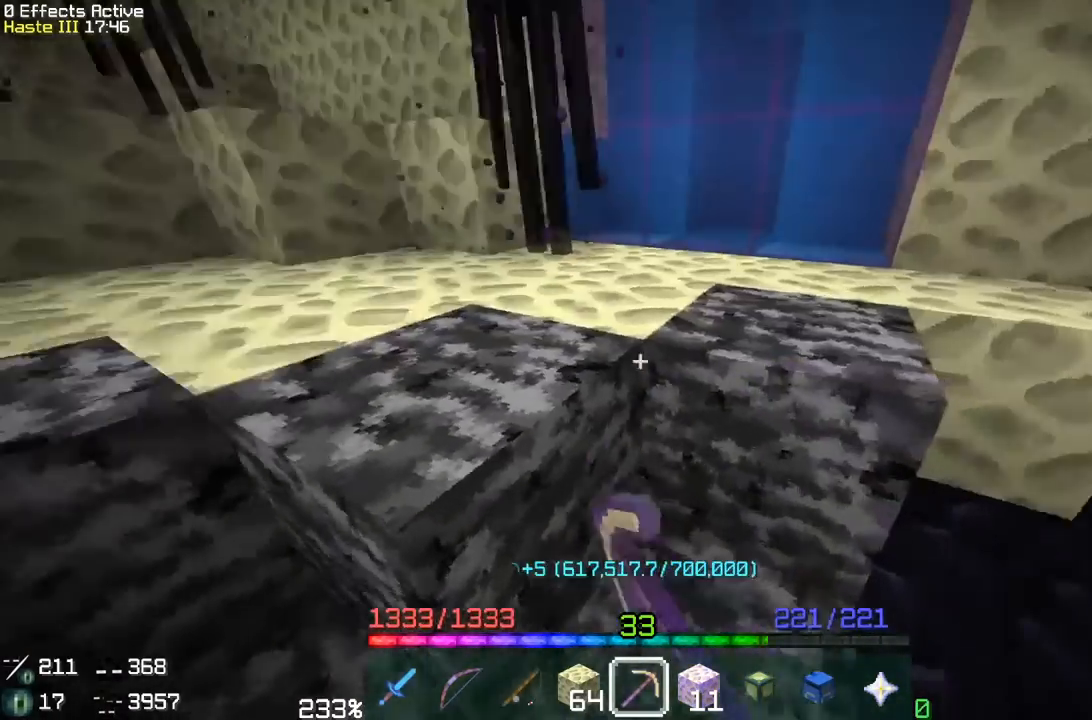
{"keys": ["w"], "mouse": ["left"], "events": [[150, "space", "down"], [467, "space", "up"]]}
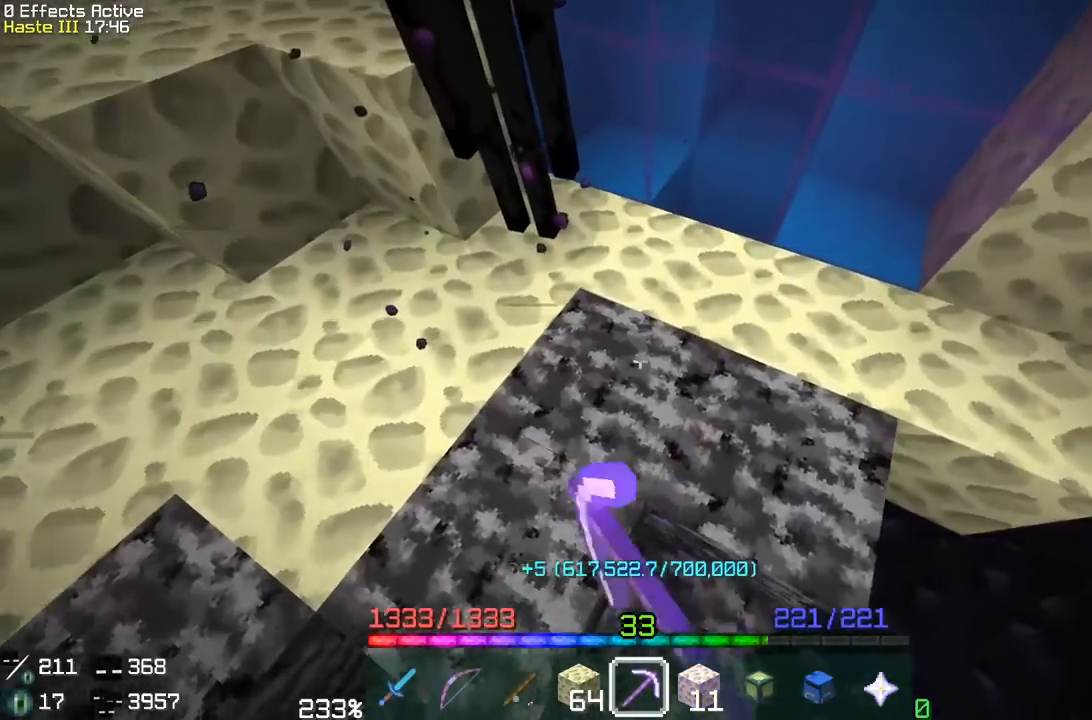
{"keys": [], "mouse": ["left"], "events": [[133, "w", "up"]]}
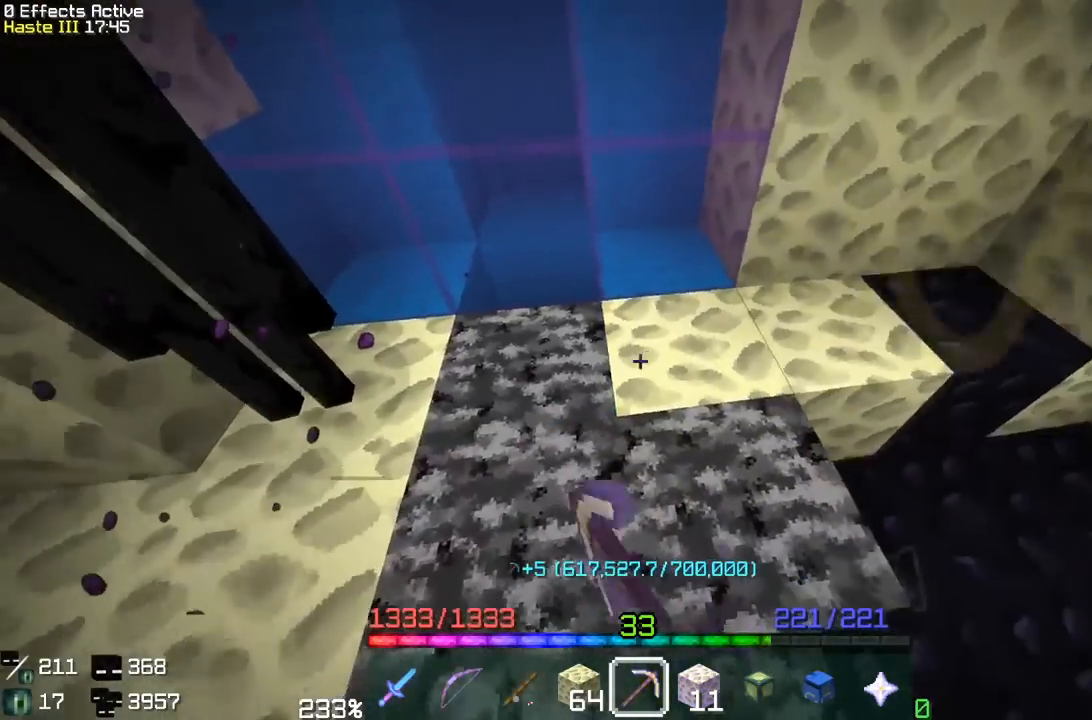
{"keys": ["w"], "mouse": ["left"], "events": [[417, "w", "down"]]}
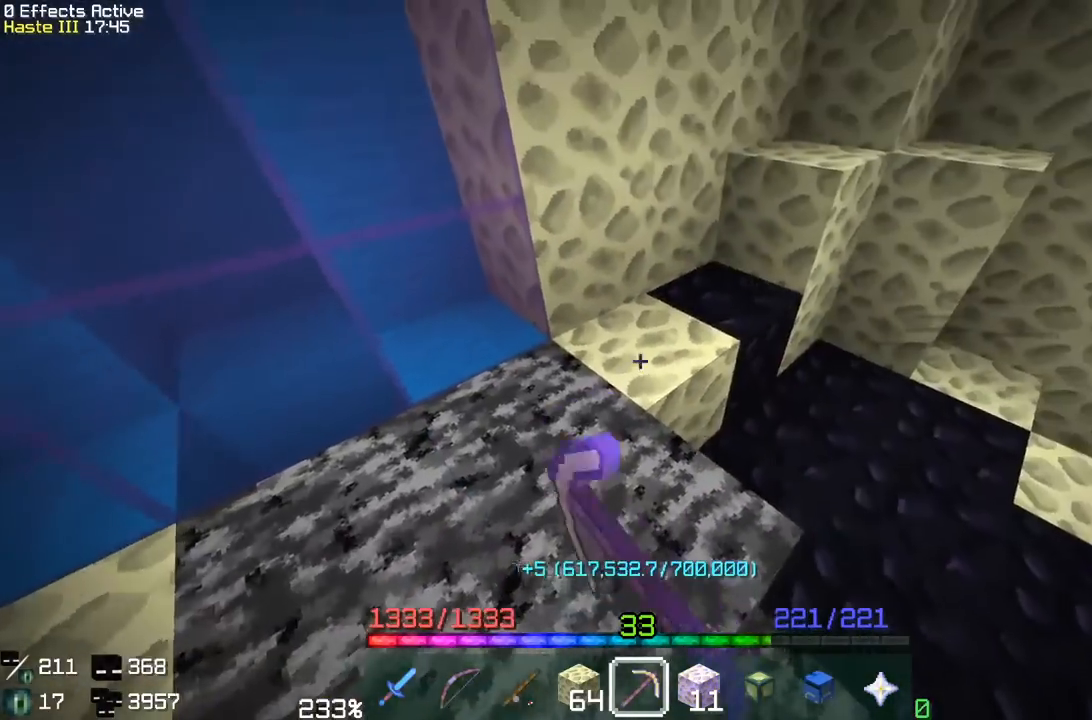
{"keys": [], "mouse": ["left"], "events": [[117, "w", "up"]]}
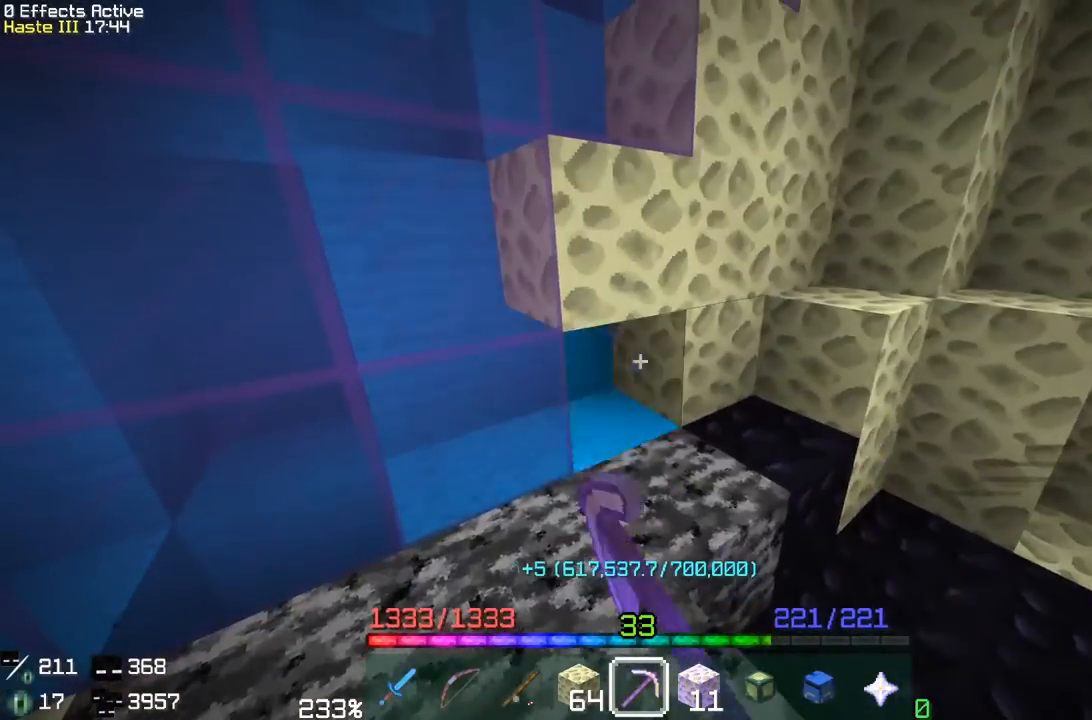
{"keys": ["d"], "mouse": ["left"], "events": [[133, "w", "down"], [383, "w", "up"], [500, "d", "down"]]}
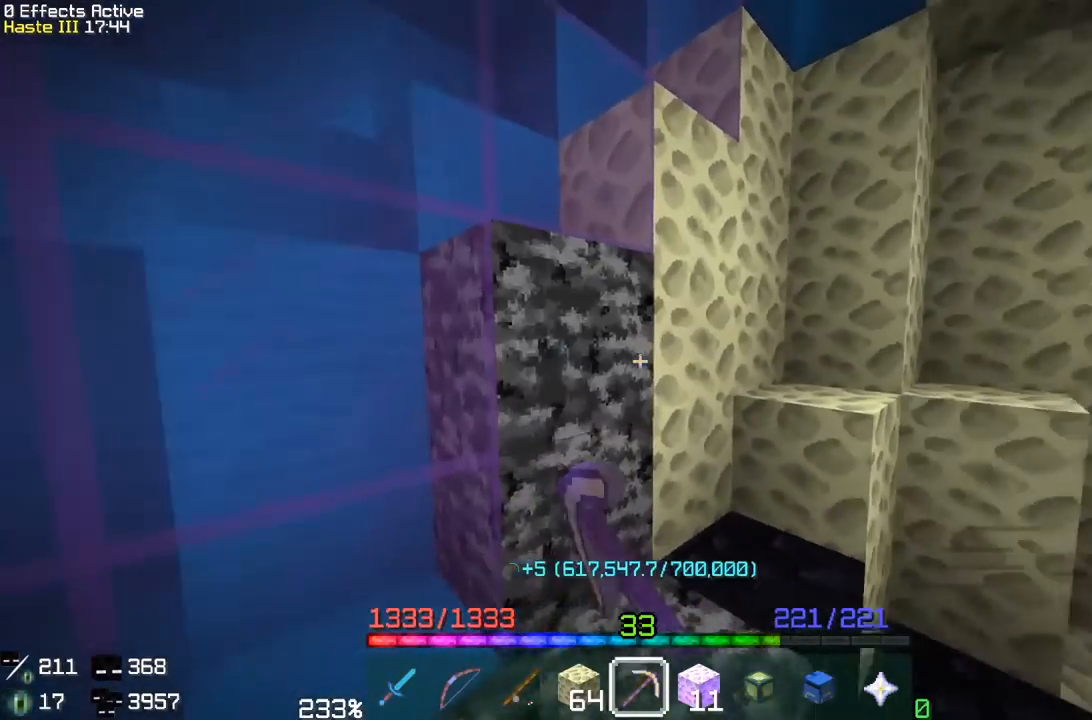
{"keys": [], "mouse": ["left"], "events": [[117, "w", "down"], [183, "d", "up"], [250, "w", "up"]]}
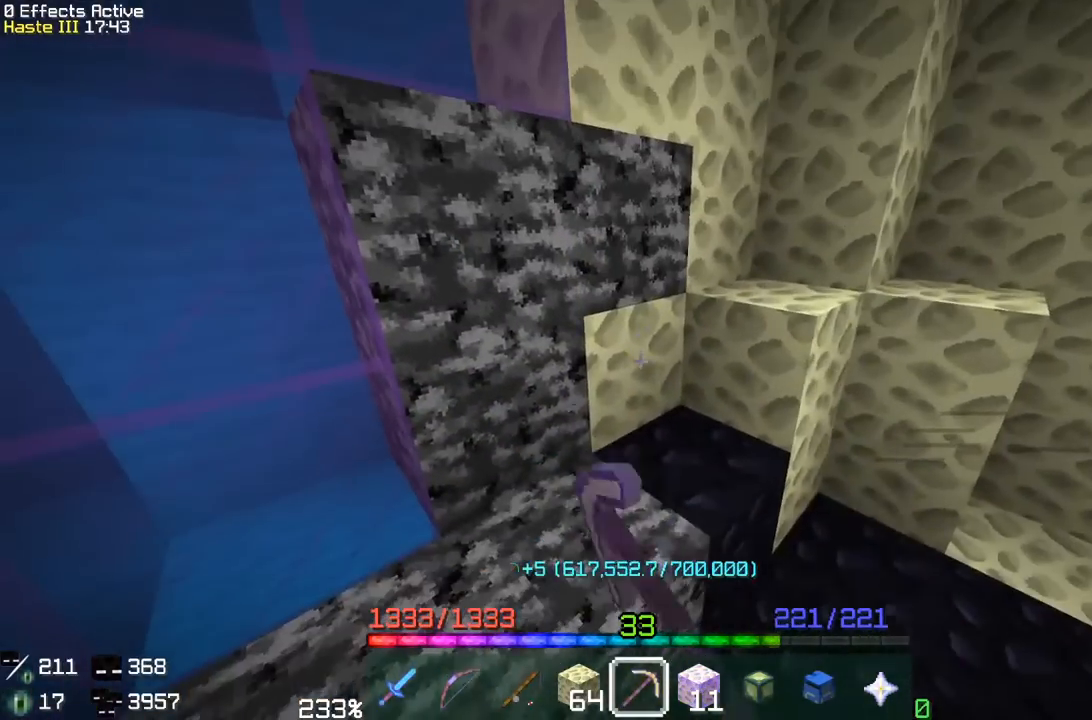
{"keys": [], "mouse": ["left"], "events": []}
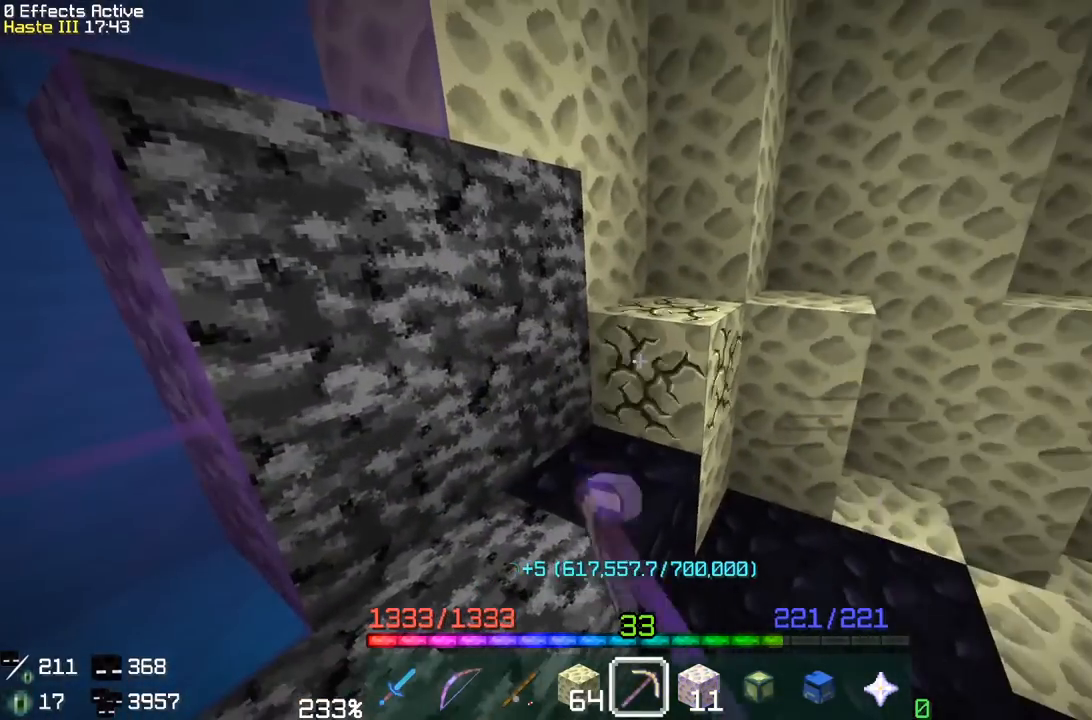
{"keys": [], "mouse": ["left"], "events": [[83, "a", "down"], [100, "w", "down"], [250, "a", "up"], [317, "w", "up"]]}
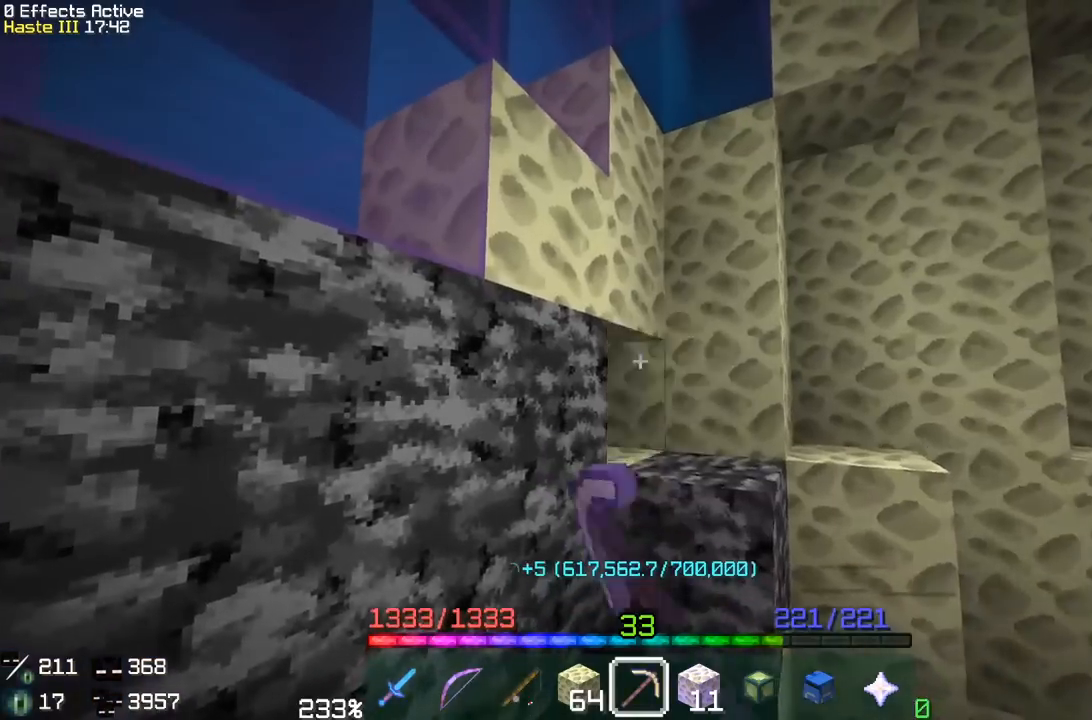
{"keys": [], "mouse": ["left"], "events": []}
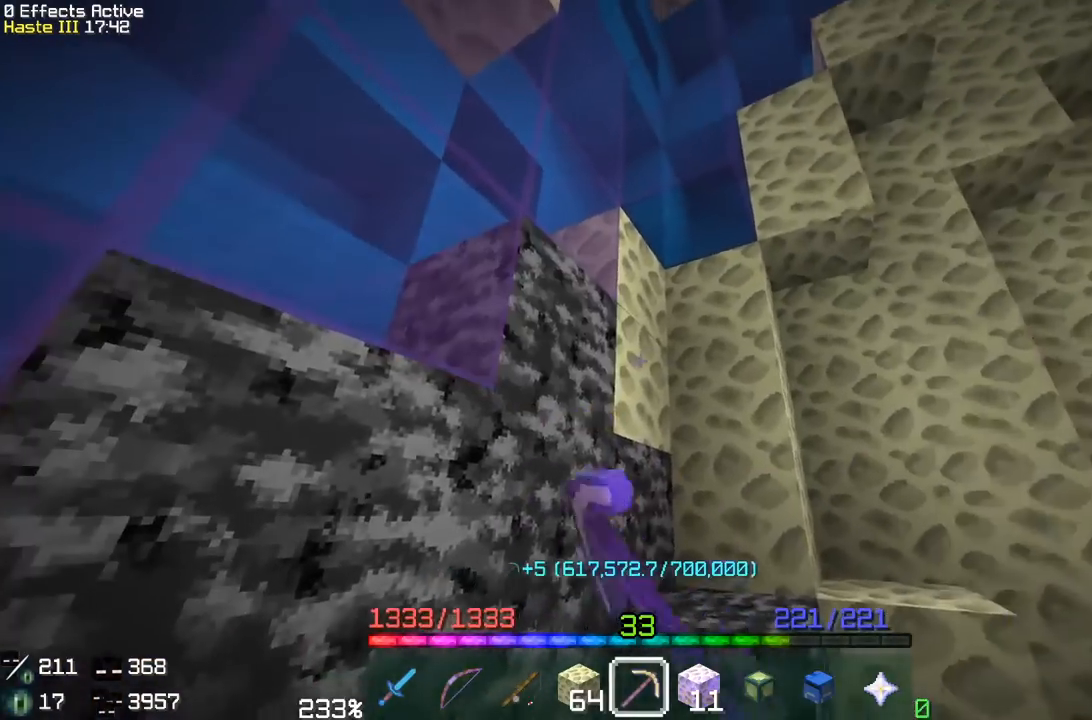
{"keys": [], "mouse": ["left"], "events": []}
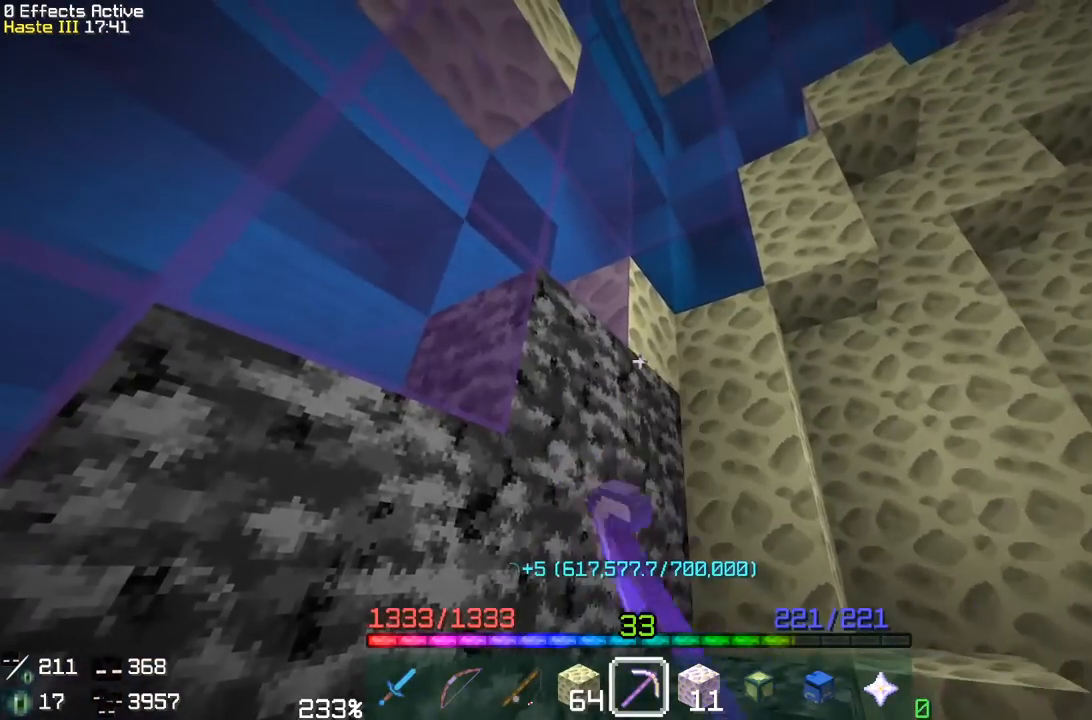
{"keys": [], "mouse": ["left"], "events": []}
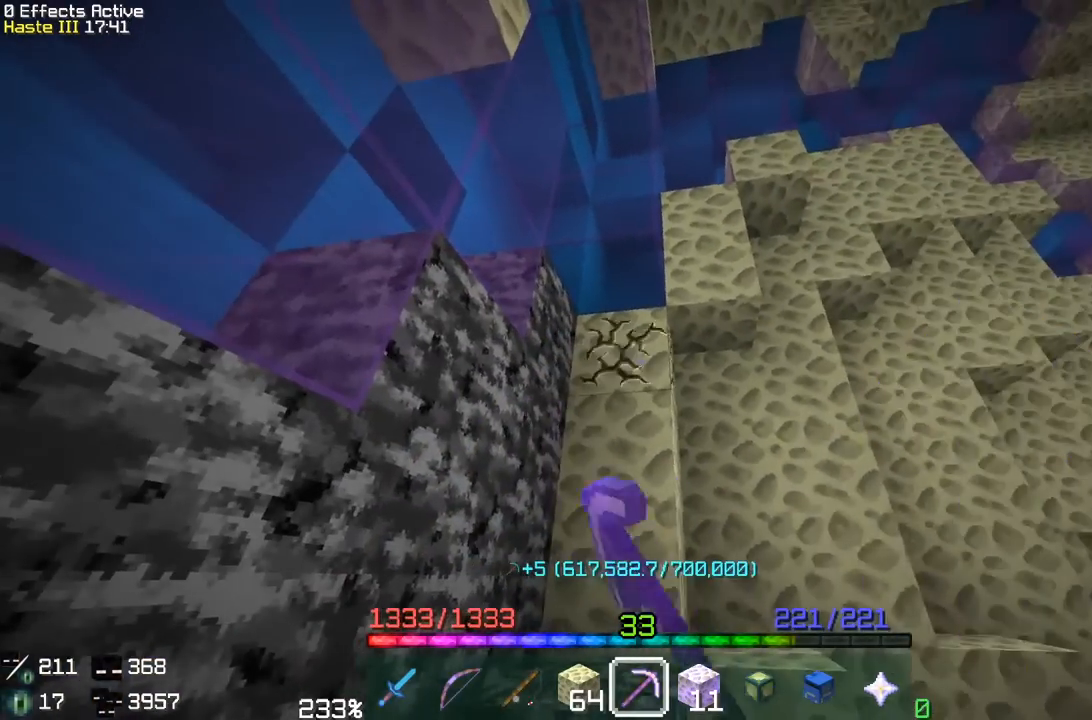
{"keys": [], "mouse": ["left"], "events": []}
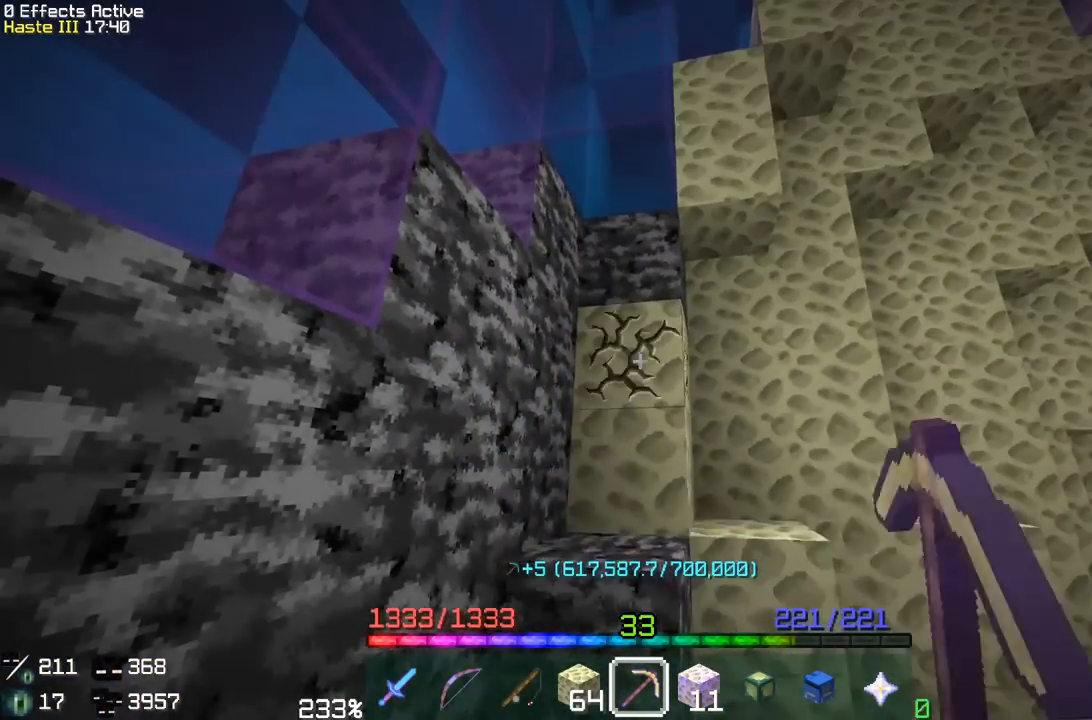
{"keys": [], "mouse": ["left"], "events": []}